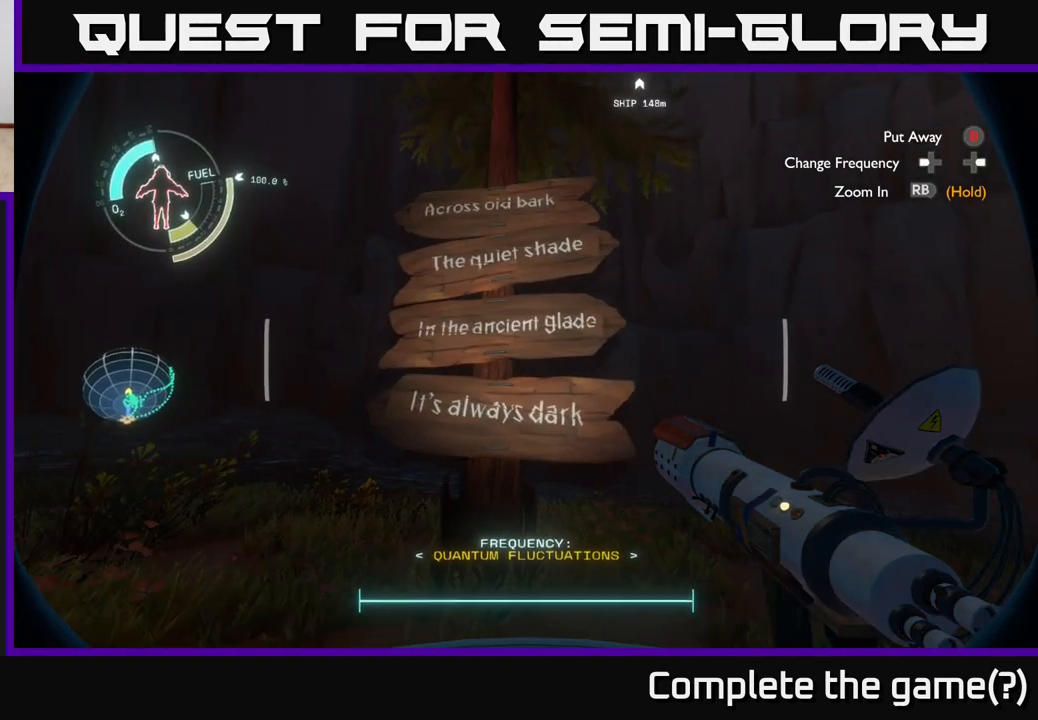
Gameplay with a controller (Xbox layout); each line is a JSON object with the inputs held at the frame after it. "events" lists button and stick changes between this image and that frame as [ms after this image, input, new state], when the widget could be followed in between.
{"buttons": [], "left_stick": "center", "right_stick": "center", "events": [[17, "left_stick", "left"], [100, "left_stick", "center"], [200, "right_stick", "up"], [350, "right_stick", "center"]]}
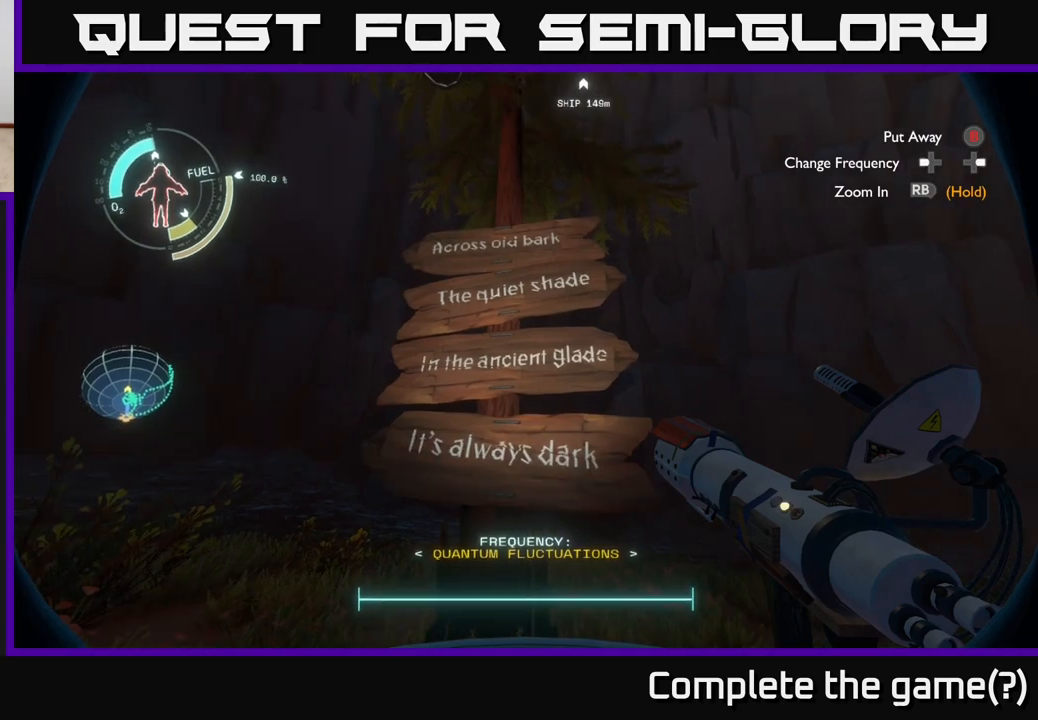
{"buttons": [], "left_stick": "center", "right_stick": "center", "events": [[100, "left_stick", "left"], [300, "left_stick", "center"], [317, "right_stick", "right"], [500, "right_stick", "center"]]}
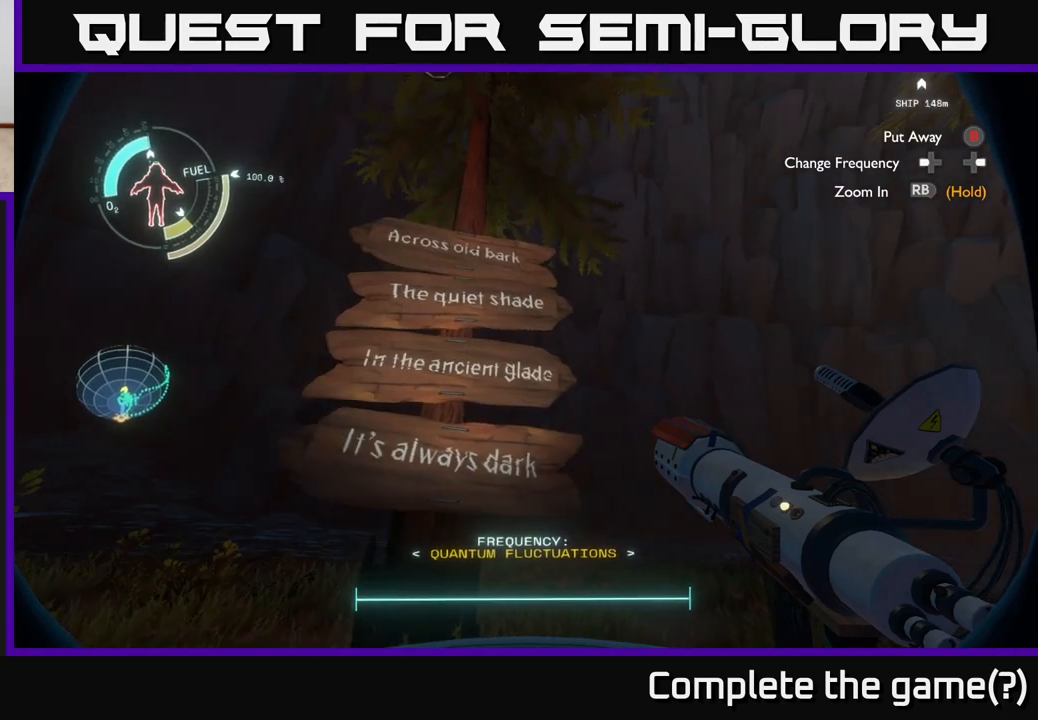
{"buttons": [], "left_stick": "center", "right_stick": "center", "events": [[250, "right_stick", "left"], [367, "right_stick", "center"]]}
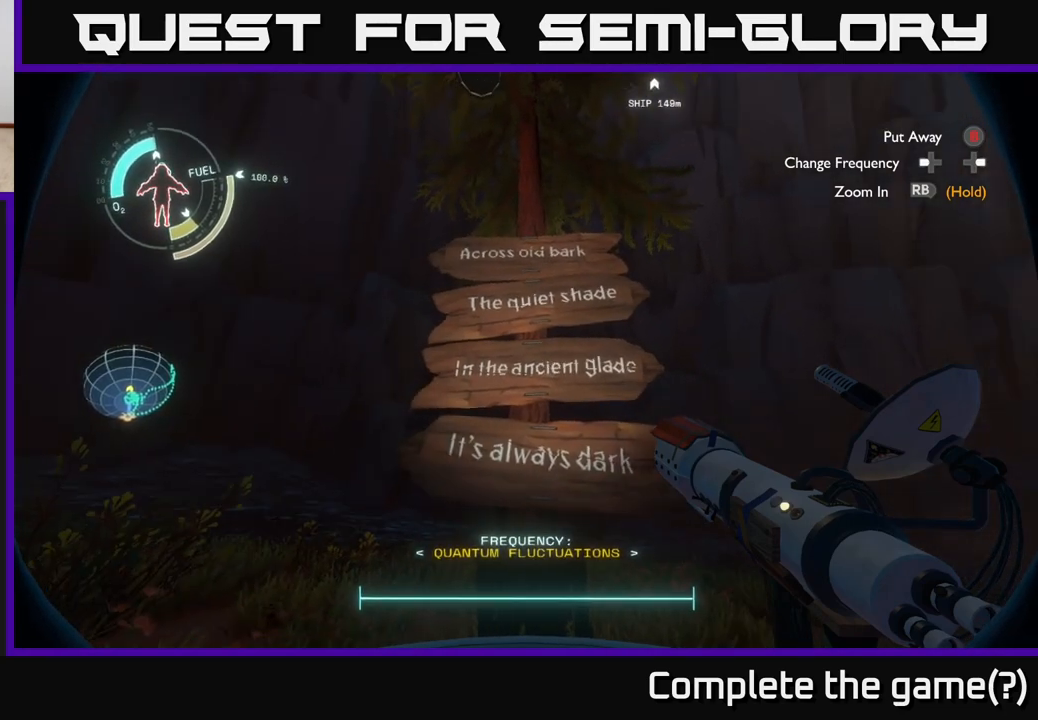
{"buttons": [], "left_stick": "down-left", "right_stick": "center", "events": [[400, "left_stick", "down-left"]]}
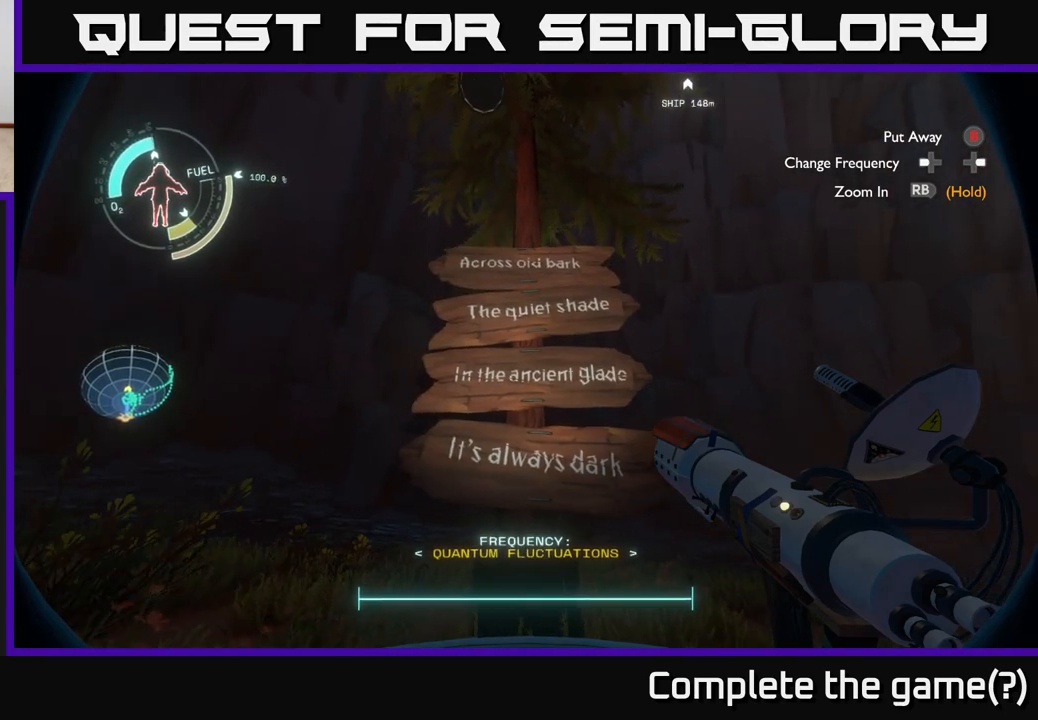
{"buttons": [], "left_stick": "center", "right_stick": "center", "events": [[117, "left_stick", "center"]]}
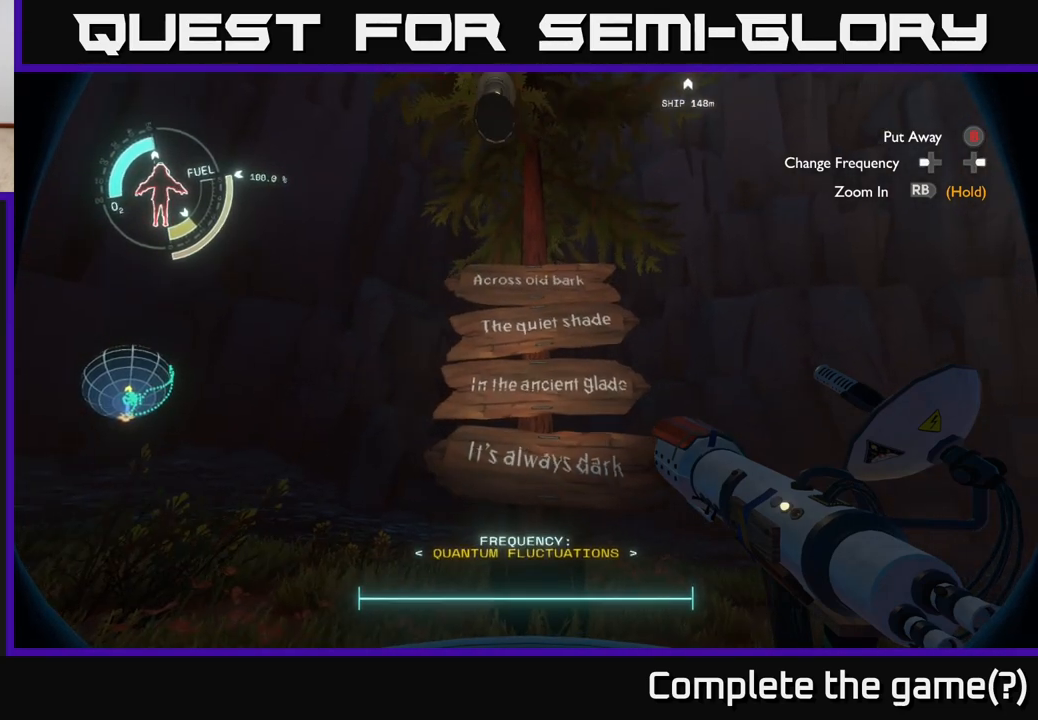
{"buttons": [], "left_stick": "center", "right_stick": "center", "events": []}
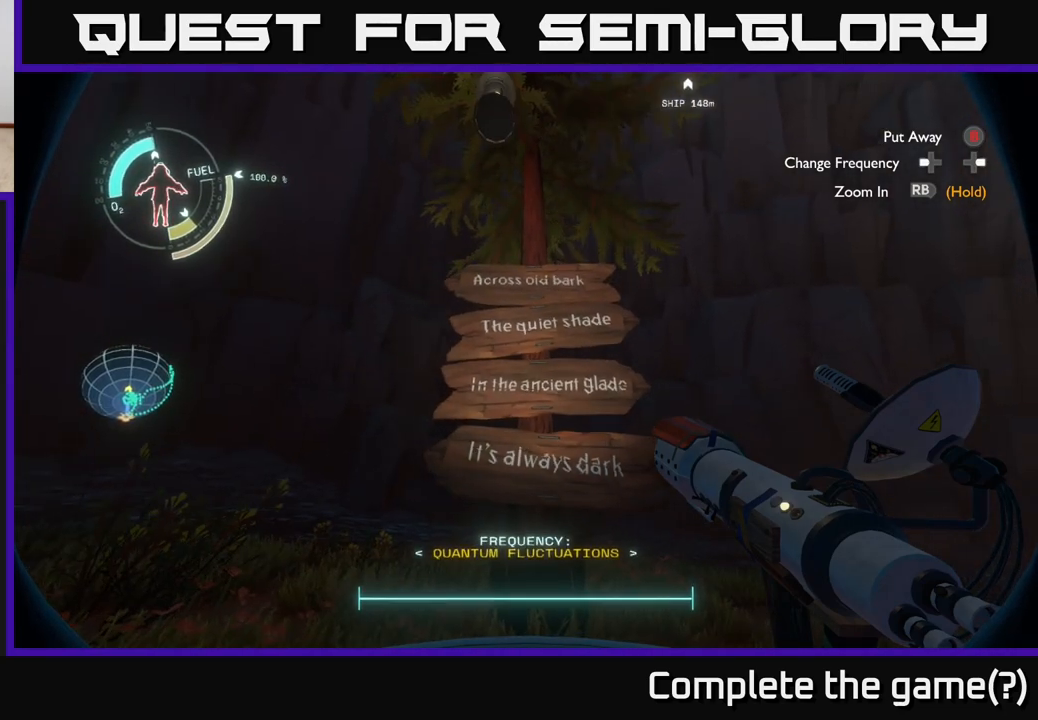
{"buttons": [], "left_stick": "center", "right_stick": "center", "events": []}
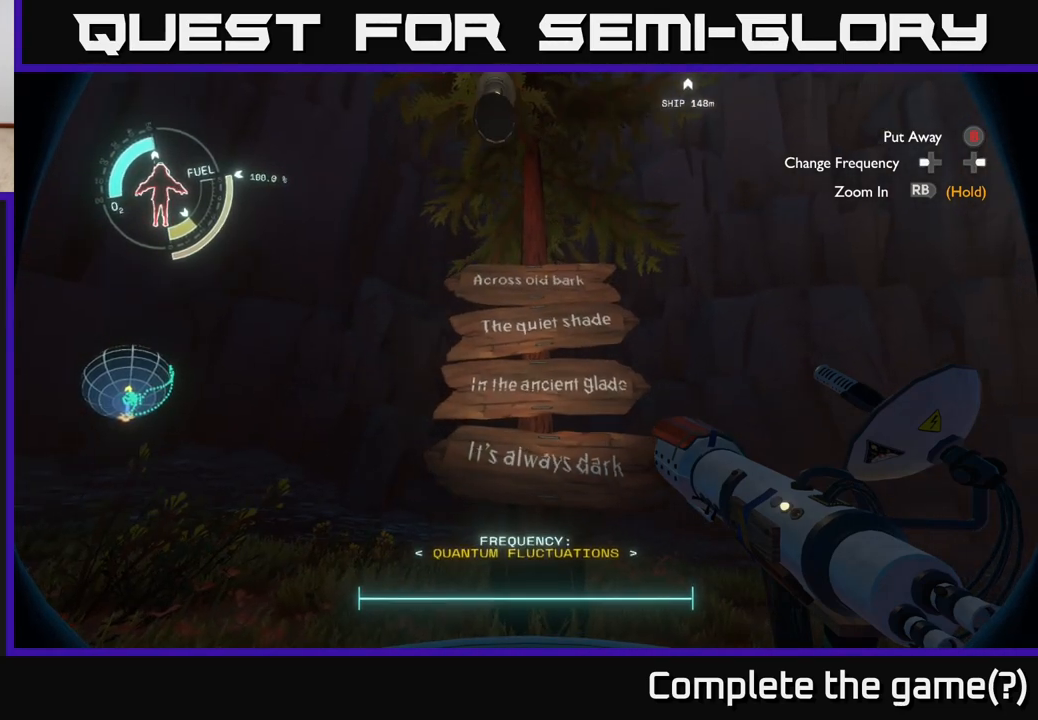
{"buttons": [], "left_stick": "center", "right_stick": "center", "events": []}
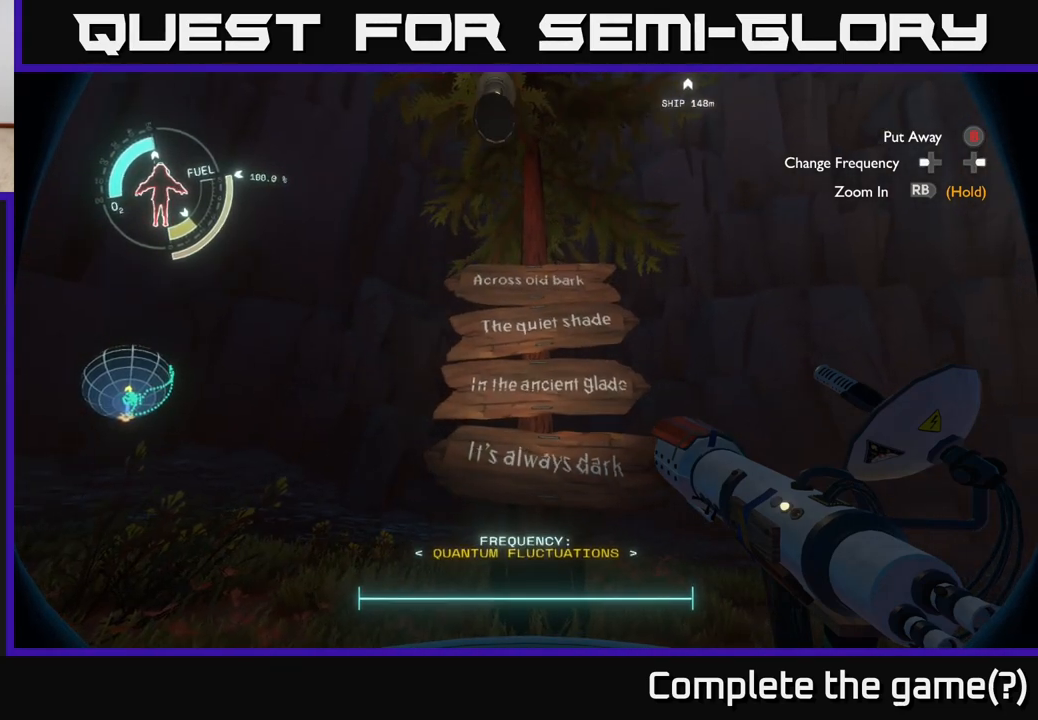
{"buttons": [], "left_stick": "center", "right_stick": "center", "events": []}
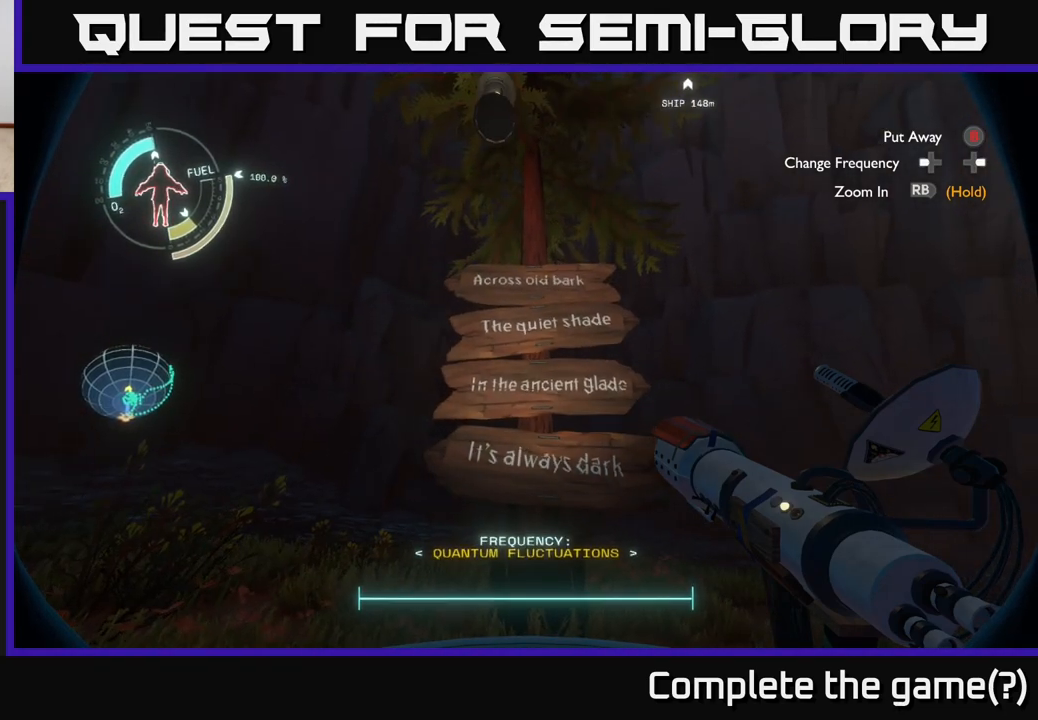
{"buttons": [], "left_stick": "center", "right_stick": "center", "events": []}
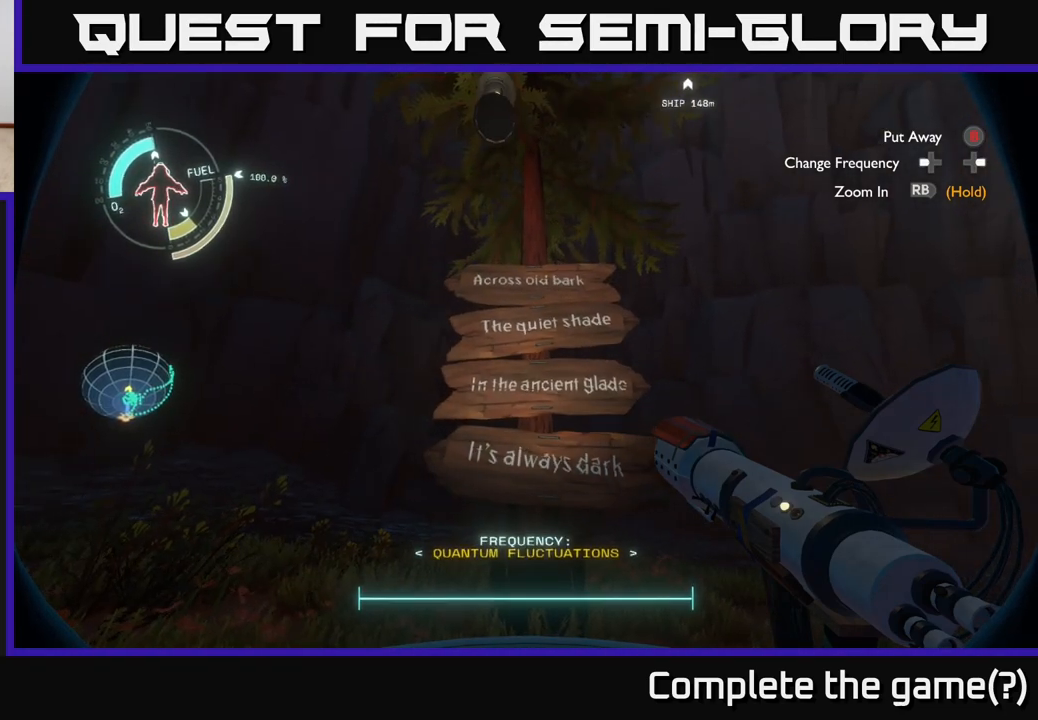
{"buttons": [], "left_stick": "center", "right_stick": "center", "events": [[350, "right_stick", "right"], [500, "right_stick", "center"]]}
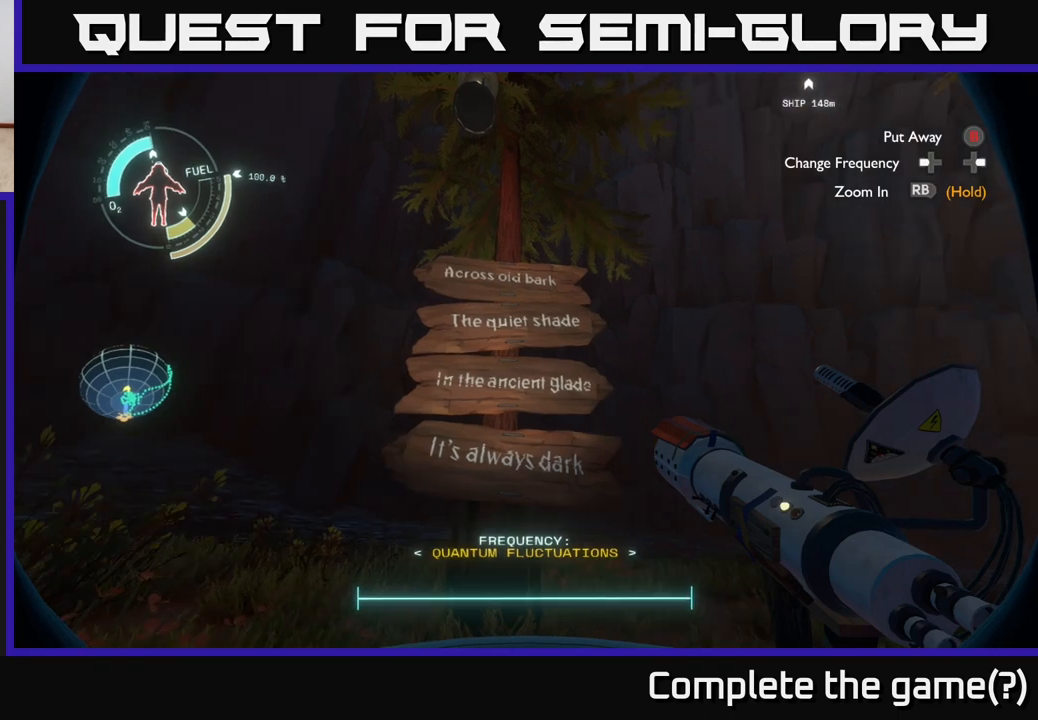
{"buttons": [], "left_stick": "center", "right_stick": "center", "events": []}
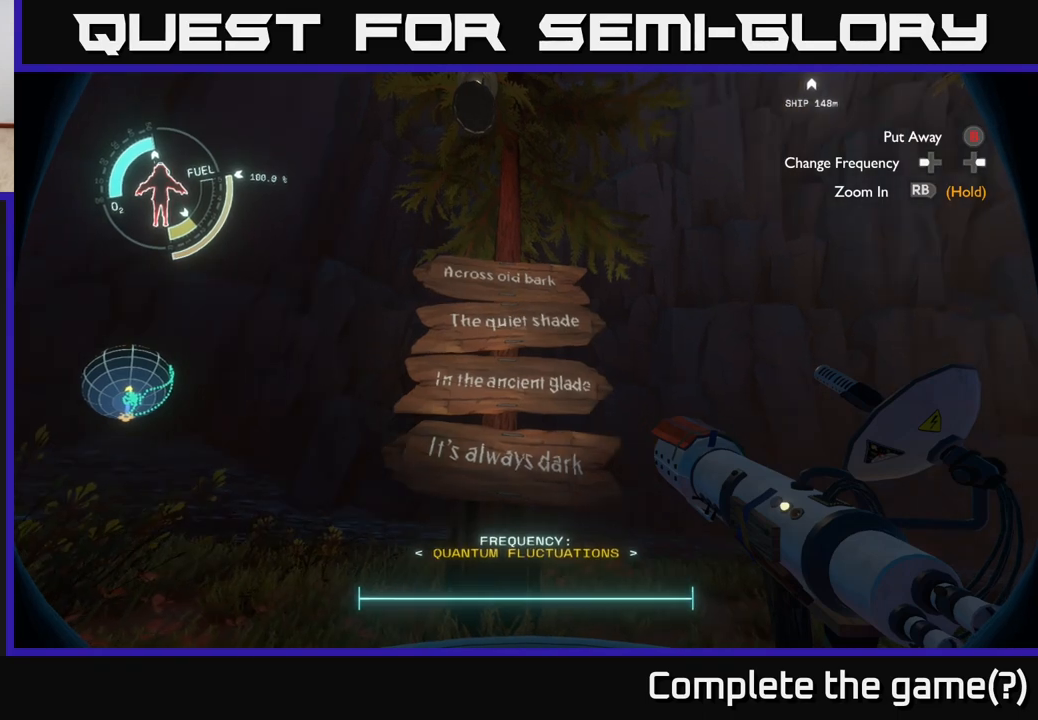
{"buttons": [], "left_stick": "center", "right_stick": "center", "events": []}
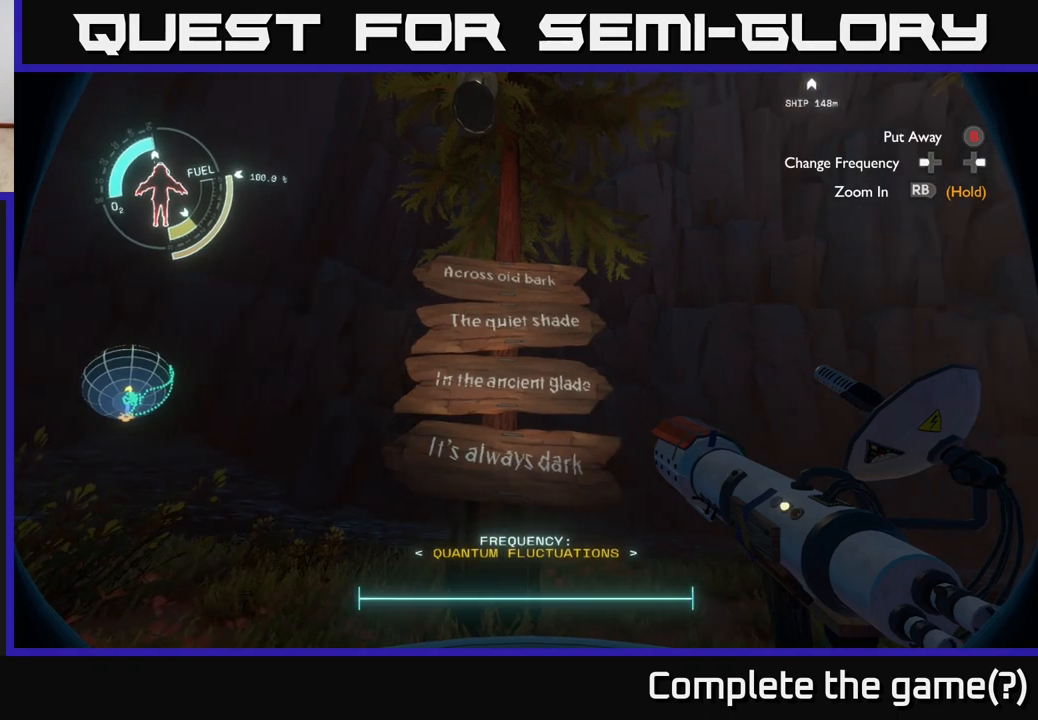
{"buttons": [], "left_stick": "center", "right_stick": "center", "events": []}
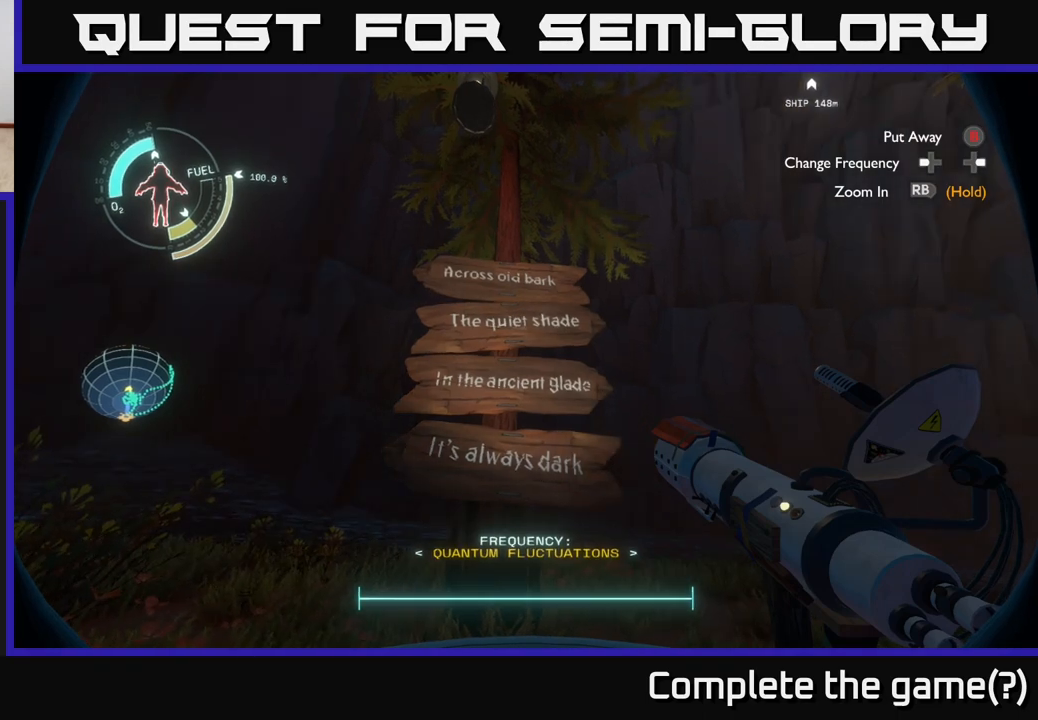
{"buttons": [], "left_stick": "center", "right_stick": "center", "events": []}
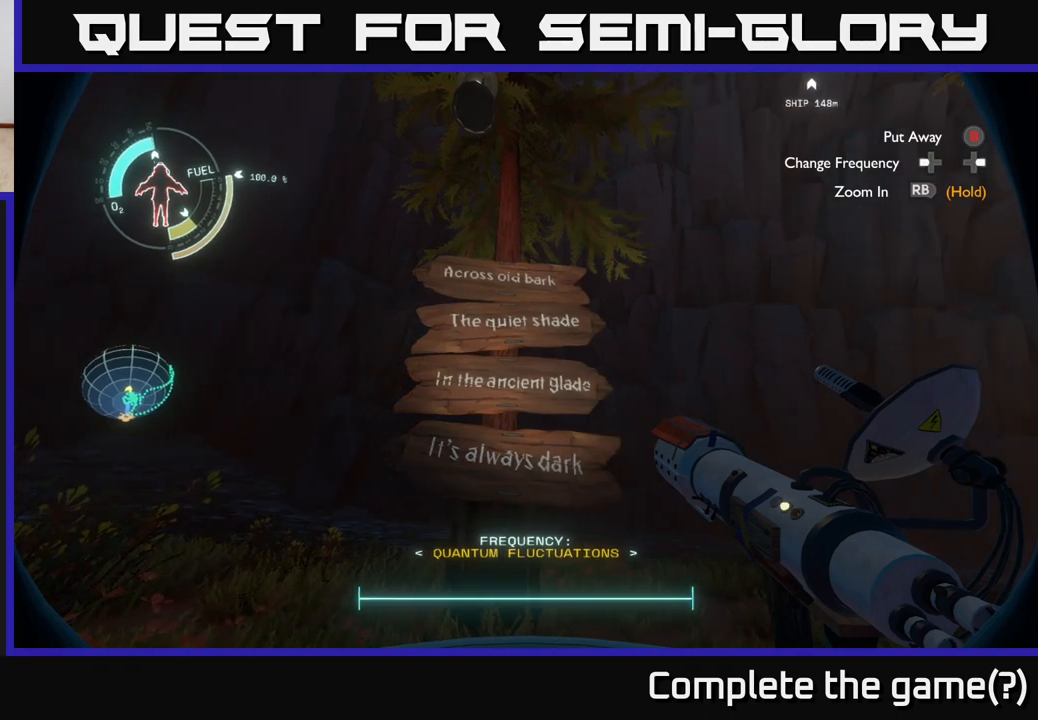
{"buttons": [], "left_stick": "center", "right_stick": "center", "events": []}
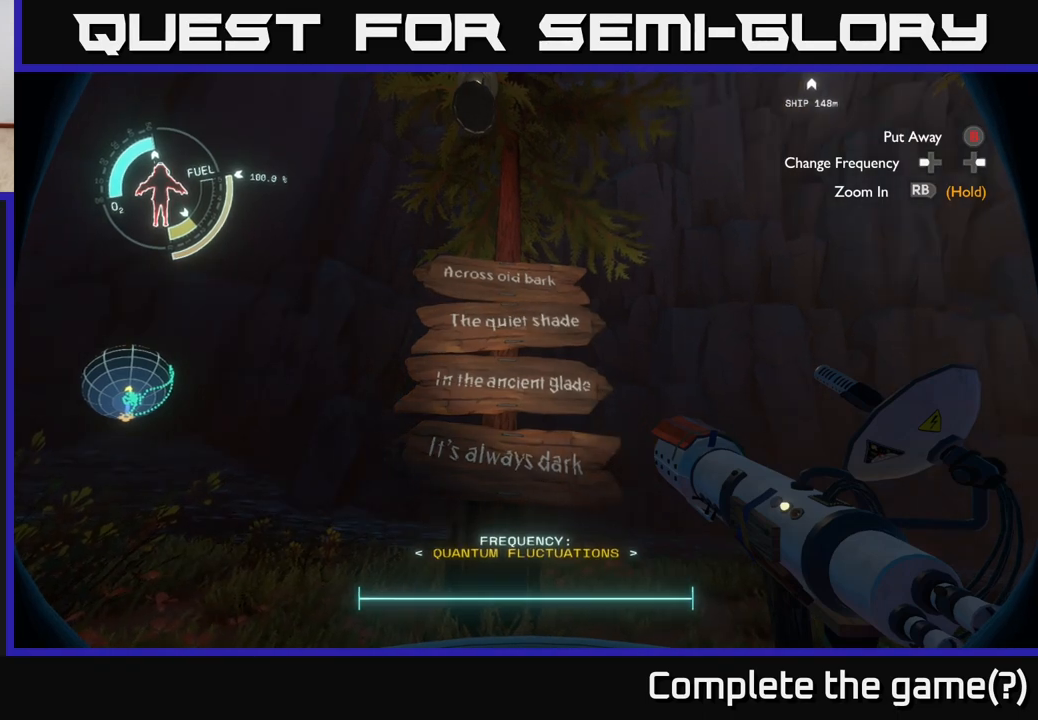
{"buttons": [], "left_stick": "center", "right_stick": "center", "events": []}
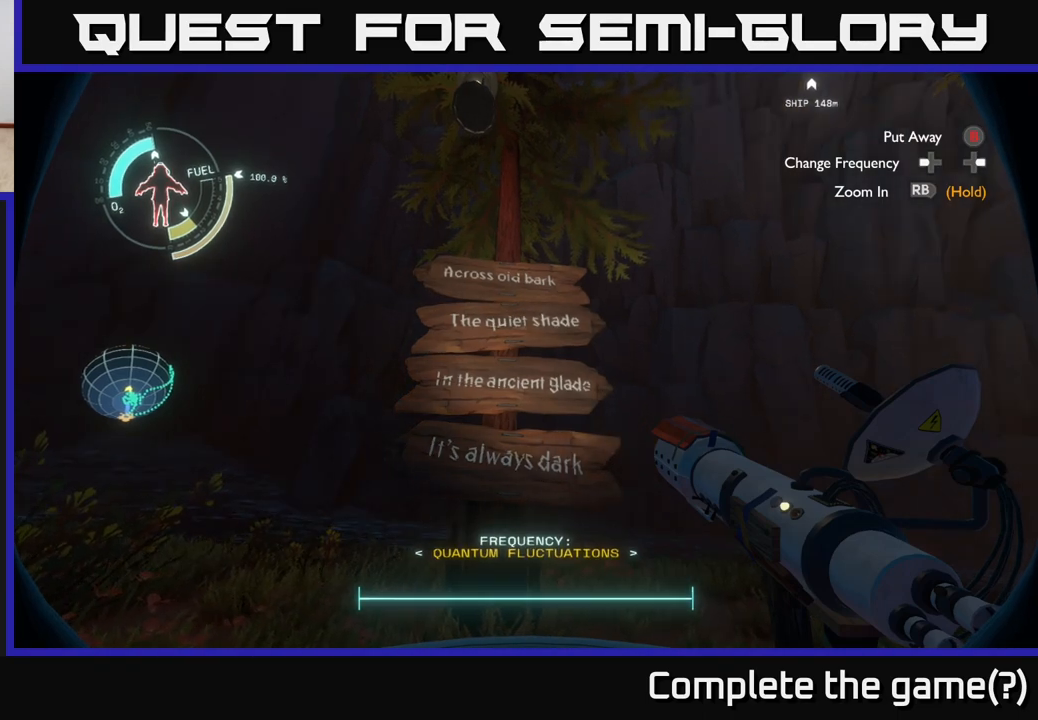
{"buttons": [], "left_stick": "center", "right_stick": "center", "events": []}
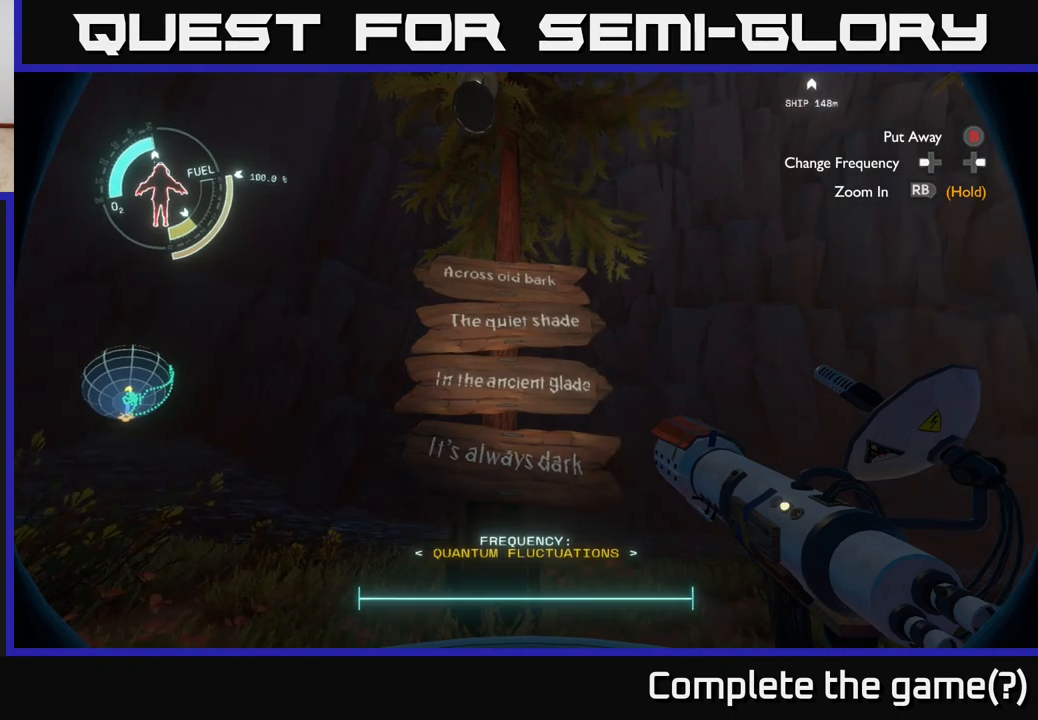
{"buttons": [], "left_stick": "center", "right_stick": "center", "events": []}
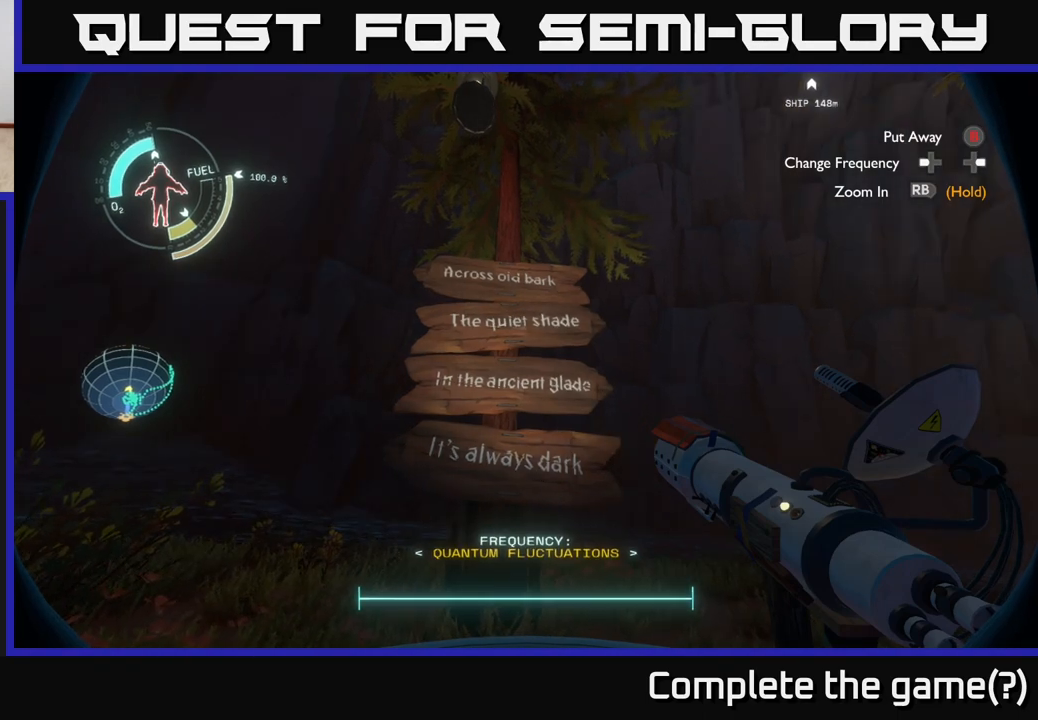
{"buttons": [], "left_stick": "center", "right_stick": "center", "events": [[67, "right_stick", "left"], [183, "right_stick", "center"]]}
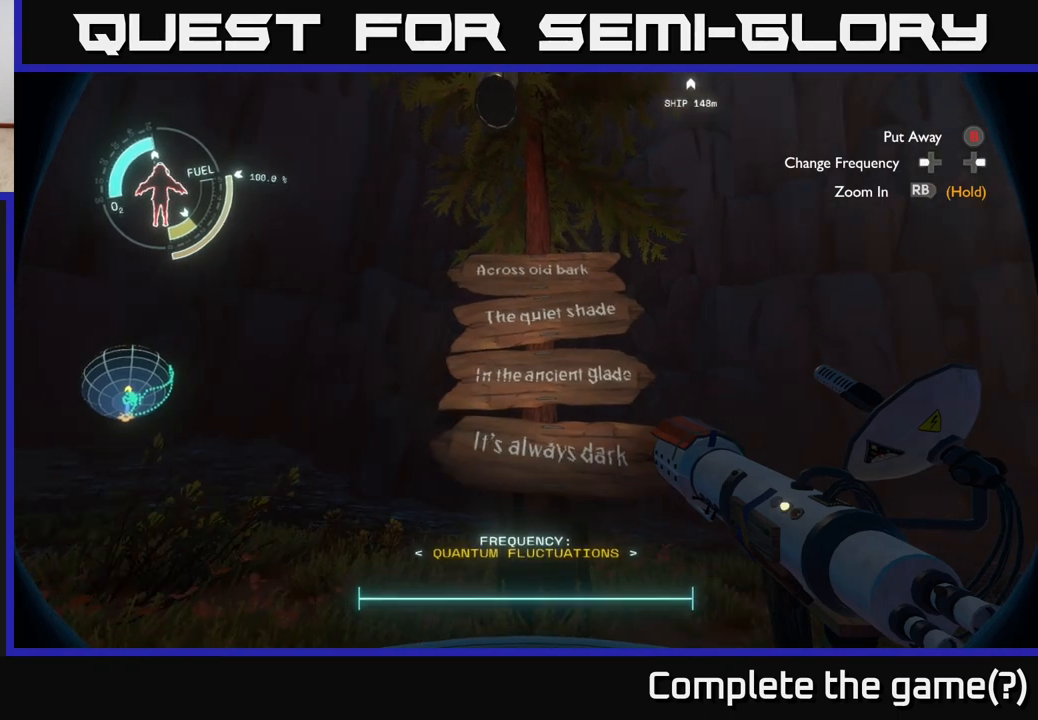
{"buttons": [], "left_stick": "center", "right_stick": "center", "events": [[17, "right_stick", "down"], [183, "right_stick", "center"]]}
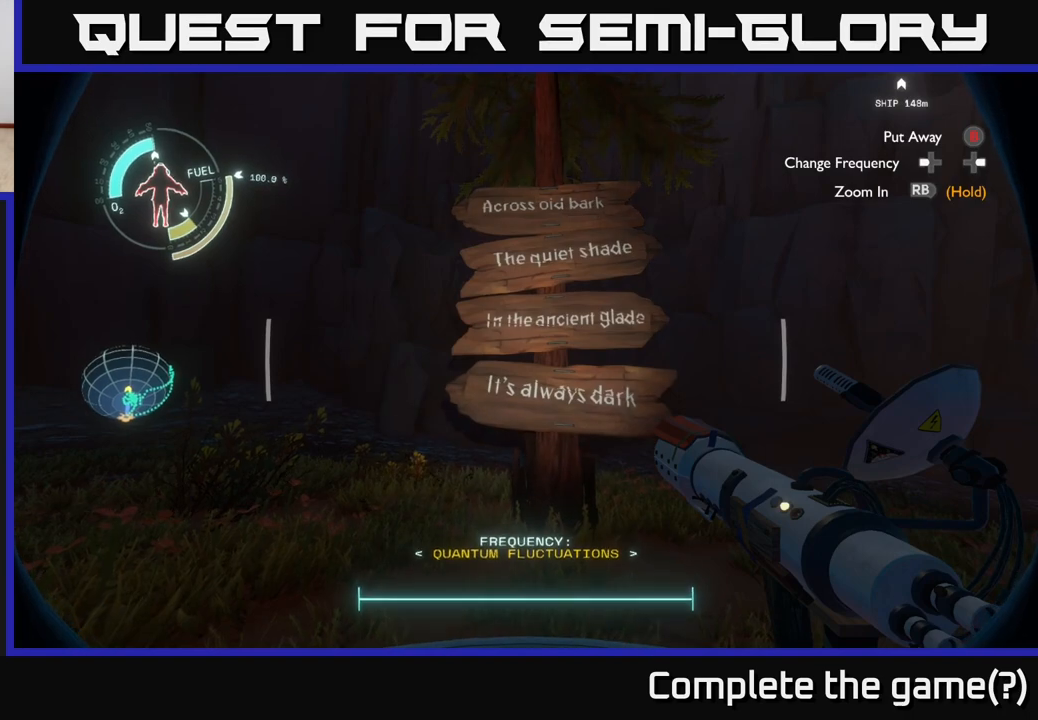
{"buttons": [], "left_stick": "center", "right_stick": "center", "events": []}
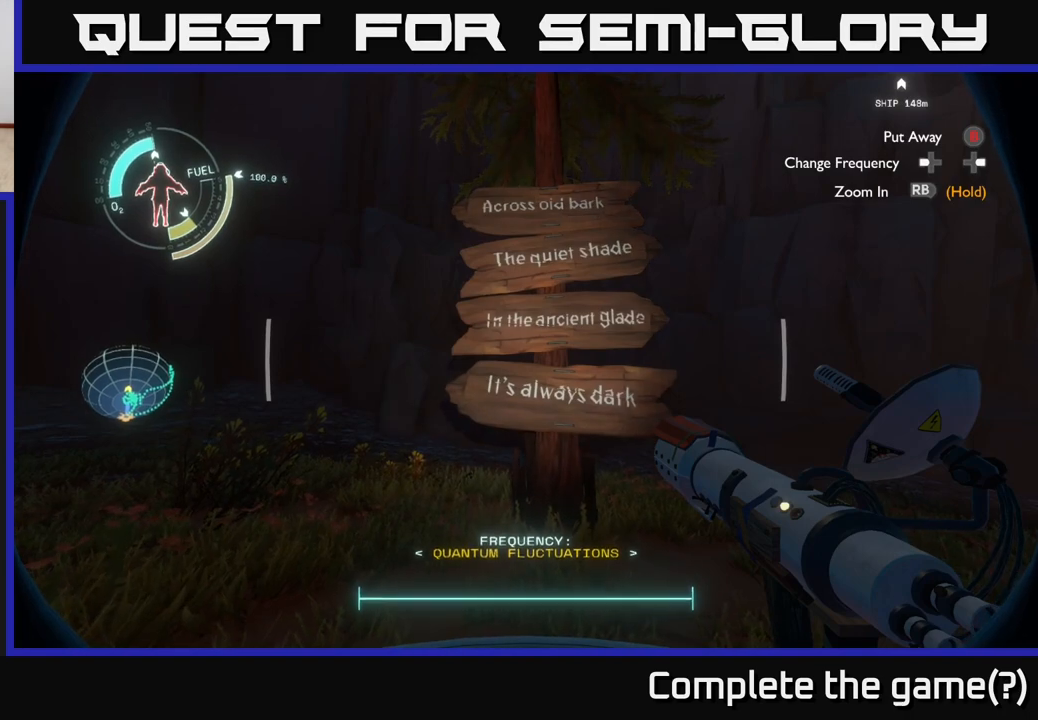
{"buttons": [], "left_stick": "up", "right_stick": "up", "events": [[317, "left_stick", "up"], [350, "right_stick", "up"]]}
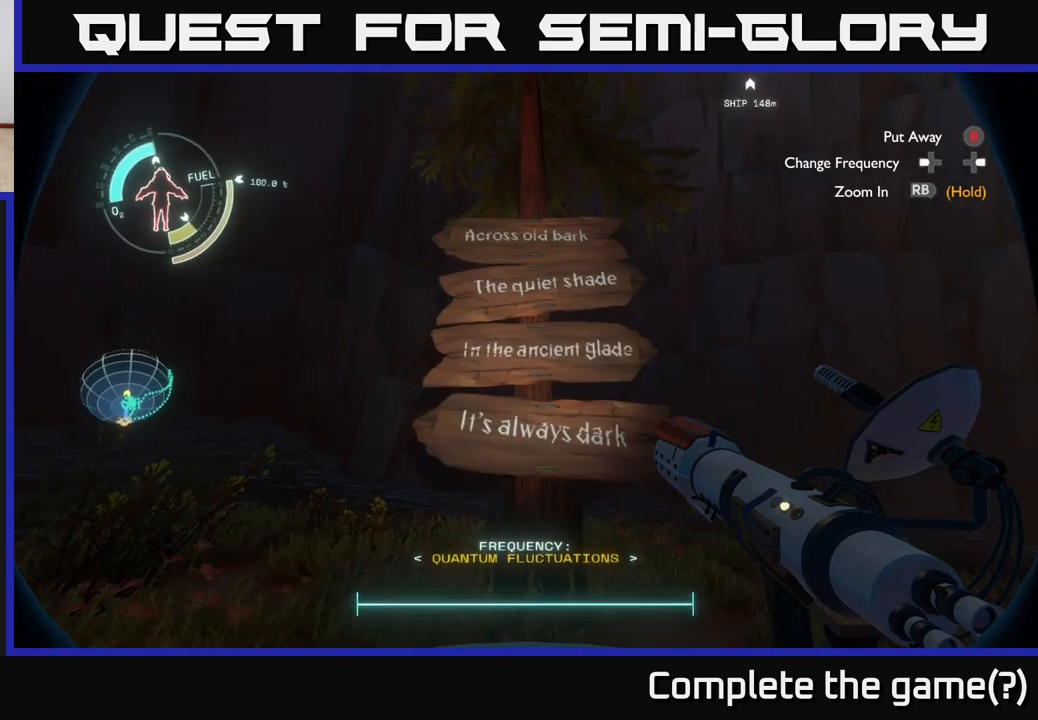
{"buttons": [], "left_stick": "center", "right_stick": "center", "events": [[33, "right_stick", "center"], [67, "left_stick", "center"], [250, "right_stick", "up"], [417, "right_stick", "center"]]}
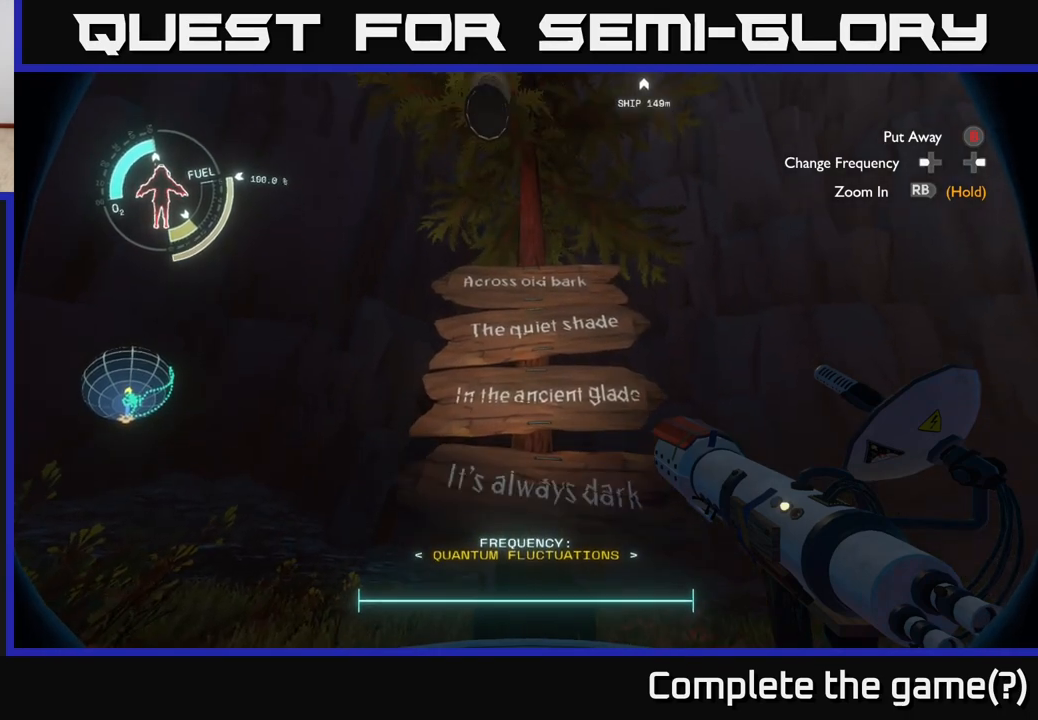
{"buttons": [], "left_stick": "center", "right_stick": "center", "events": []}
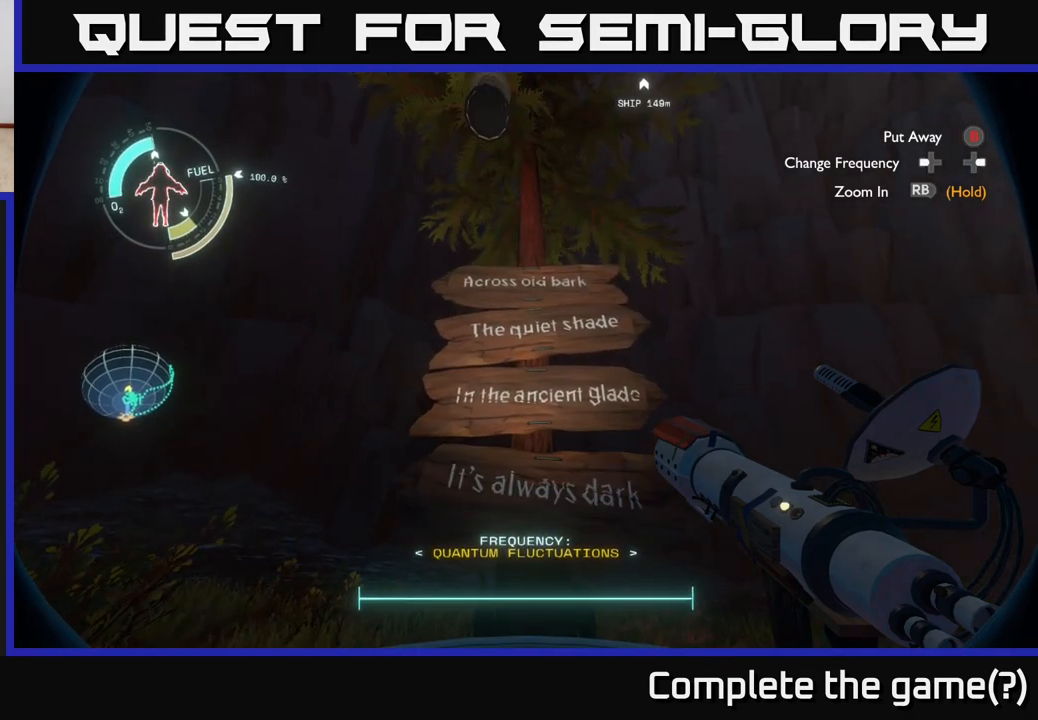
{"buttons": [], "left_stick": "center", "right_stick": "center", "events": []}
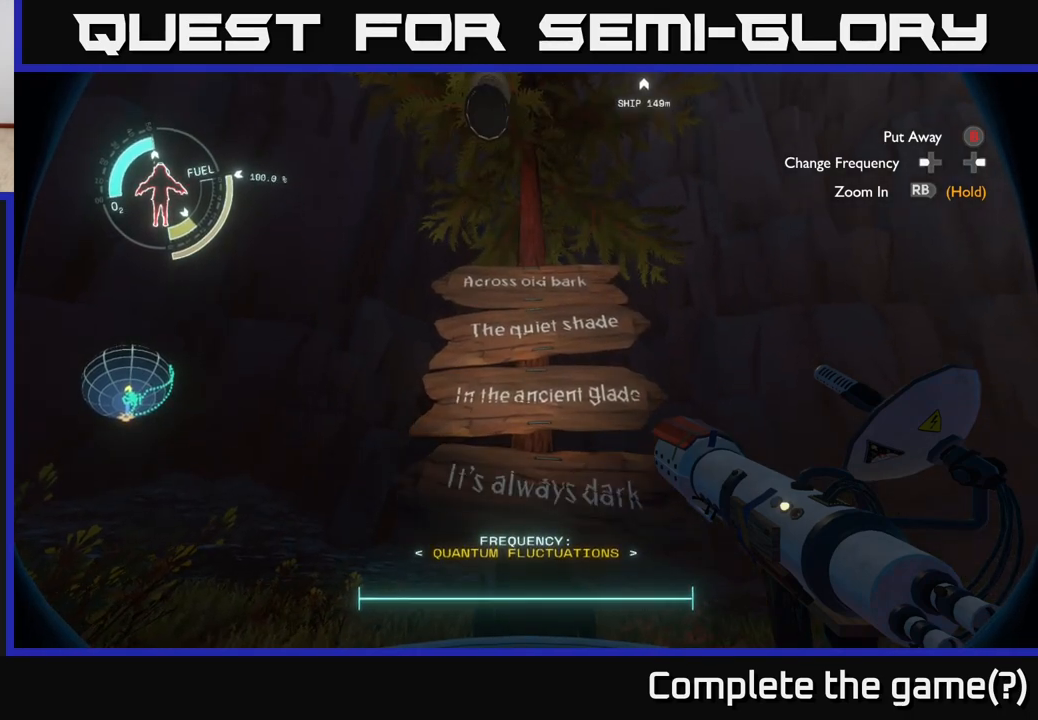
{"buttons": [], "left_stick": "center", "right_stick": "center", "events": [[83, "right_stick", "down"], [233, "right_stick", "center"]]}
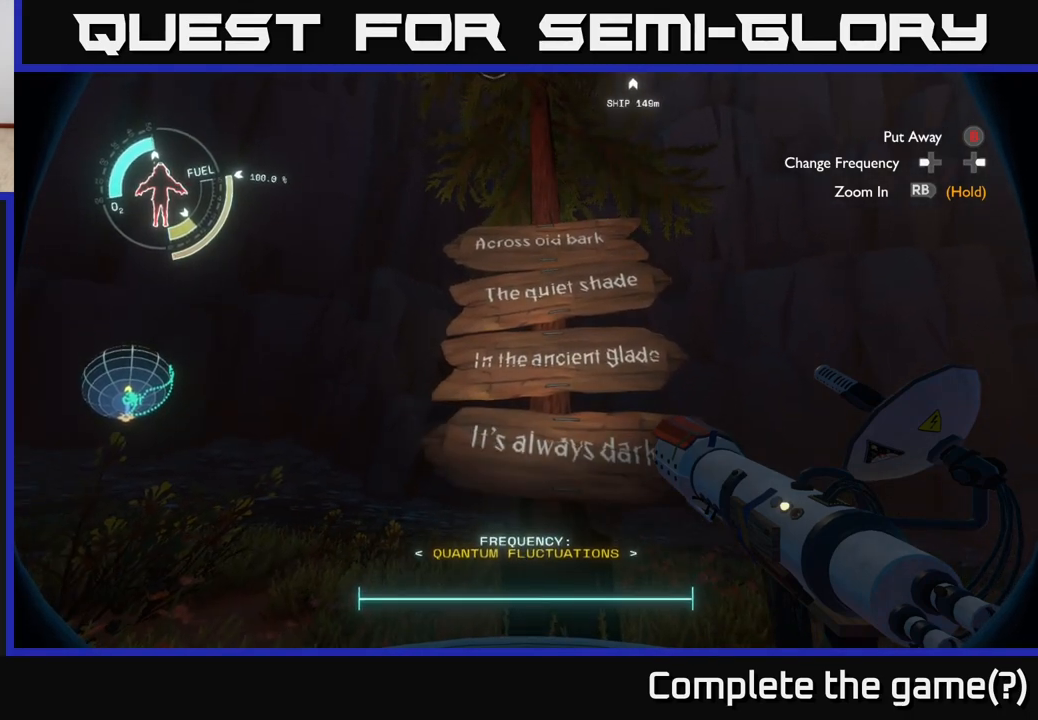
{"buttons": [], "left_stick": "center", "right_stick": "center", "events": [[167, "right_stick", "down-right"], [317, "right_stick", "center"]]}